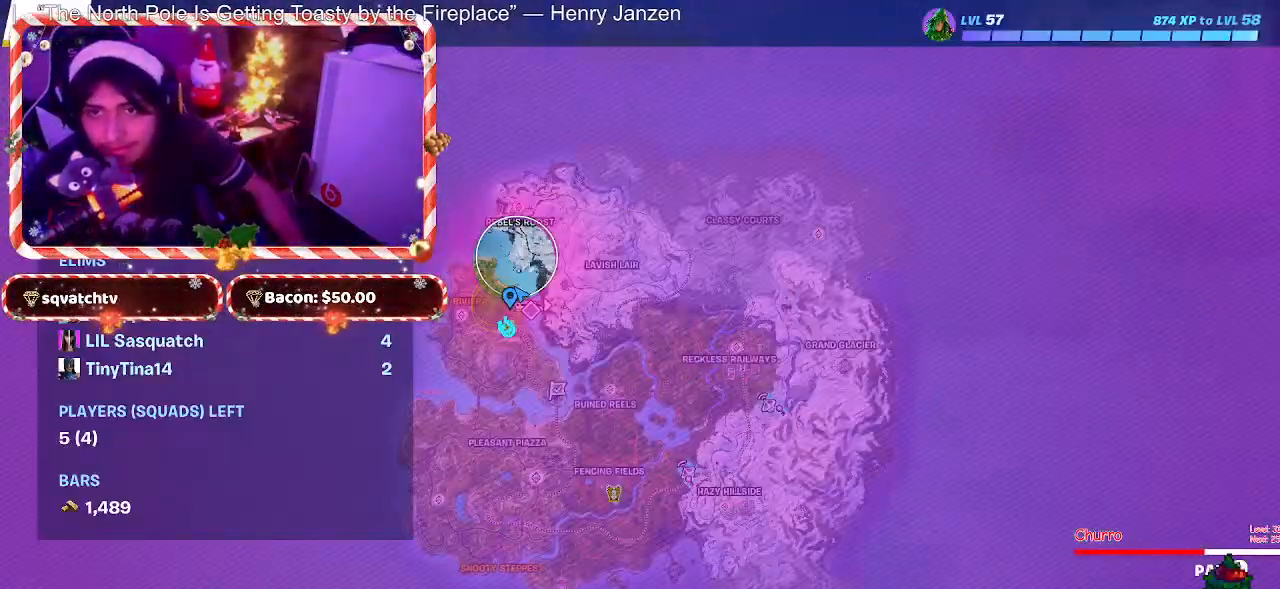
Gameplay with keyboard and mouse; each line is a JSON object with the keys and mouse buttons held at the frame after it. "events" lists presses ("down") and releases ("up") of "1", "2", "3", "4", "5", "a", "alt", "c", "caps_lock", "ctrl", "d", "e", "f", "g", "q", "r", "s", "shift", "space", "t", "tab", "v", "w", "x", "z", "mouse_left", "mouse_wheel" and "mouse_right" between this image and that frame as [ms after this image, input, new state], when the widget could be followed in between. "mouse_left", "mouse_wheel", "mouse_right" = the "left", "wheel", "right" buttons of the "mouse" list. No other keys are recorded. "wheel" means that the mouse wheel is clicked or scrolled. Not read: mouse_move.
{"keys": [], "mouse": [], "events": [[167, "mouse_wheel", "down"], [267, "mouse_wheel", "up"]]}
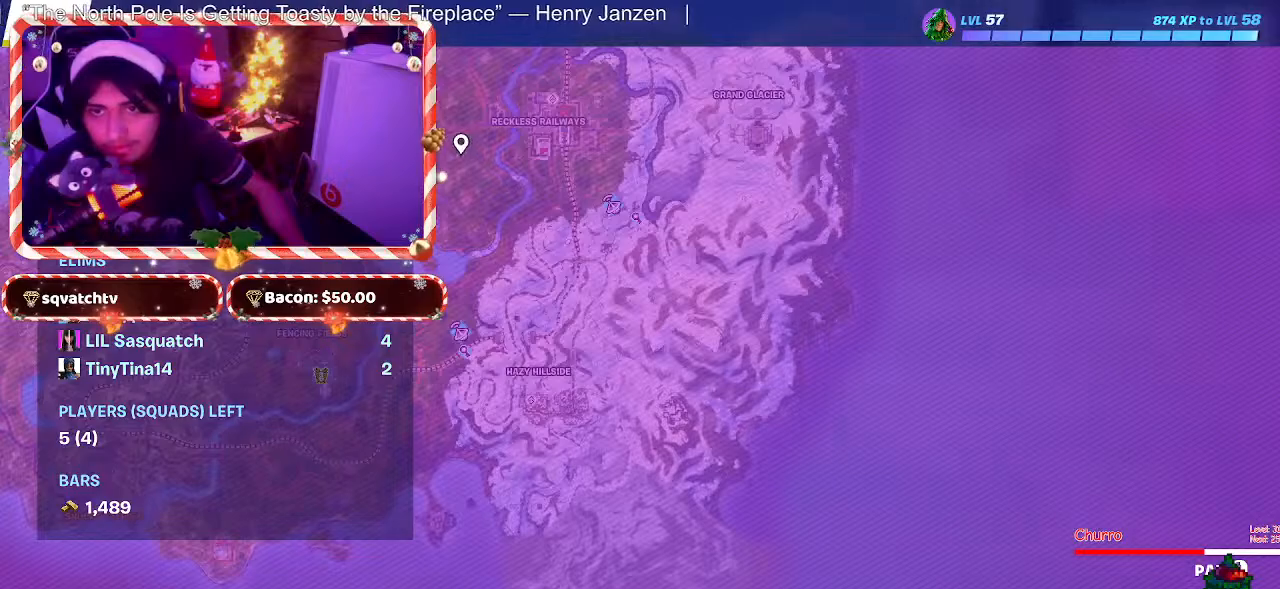
{"keys": [], "mouse": ["right"], "events": [[283, "mouse_right", "down"]]}
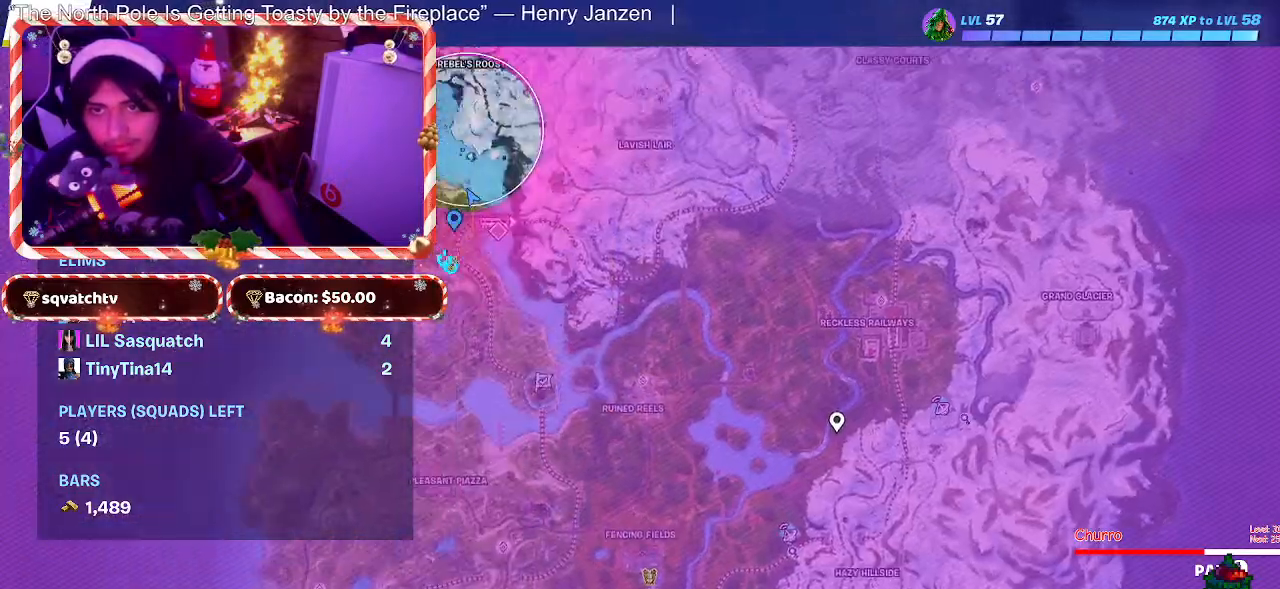
{"keys": [], "mouse": [], "events": [[250, "mouse_right", "up"]]}
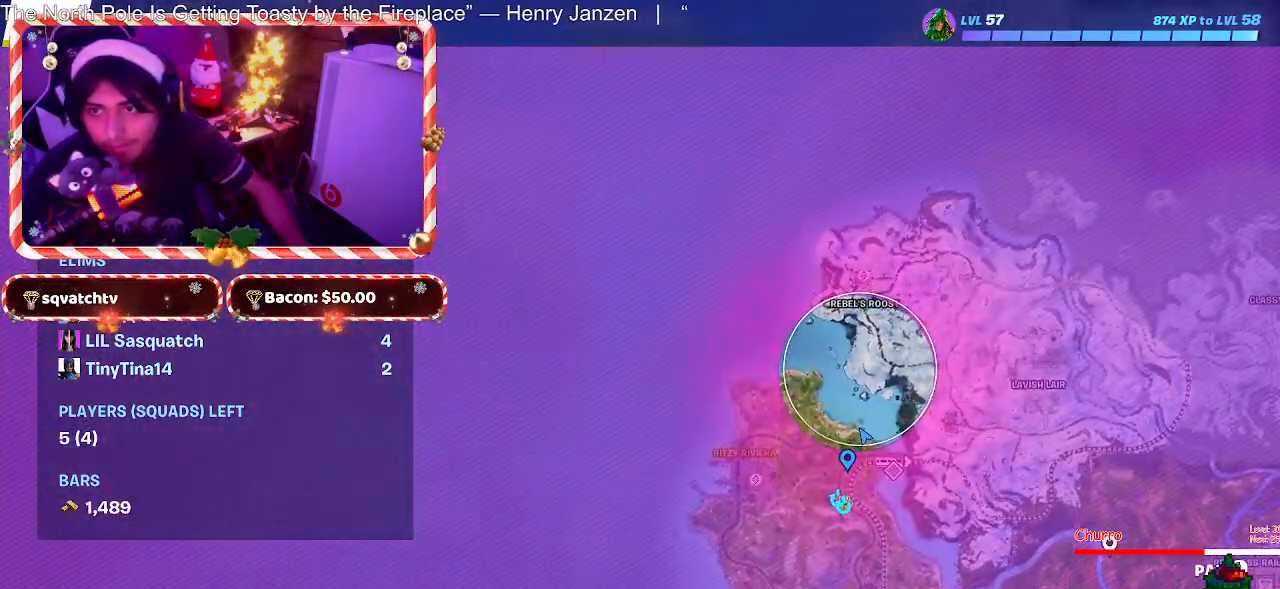
{"keys": [], "mouse": [], "events": []}
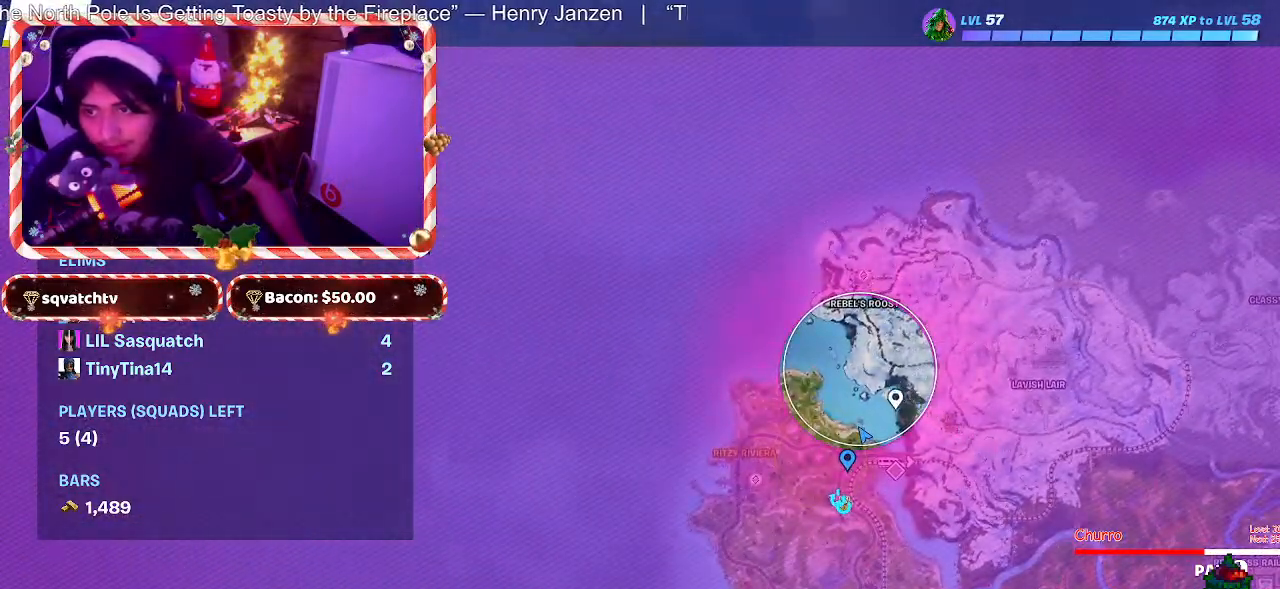
{"keys": [], "mouse": [], "events": []}
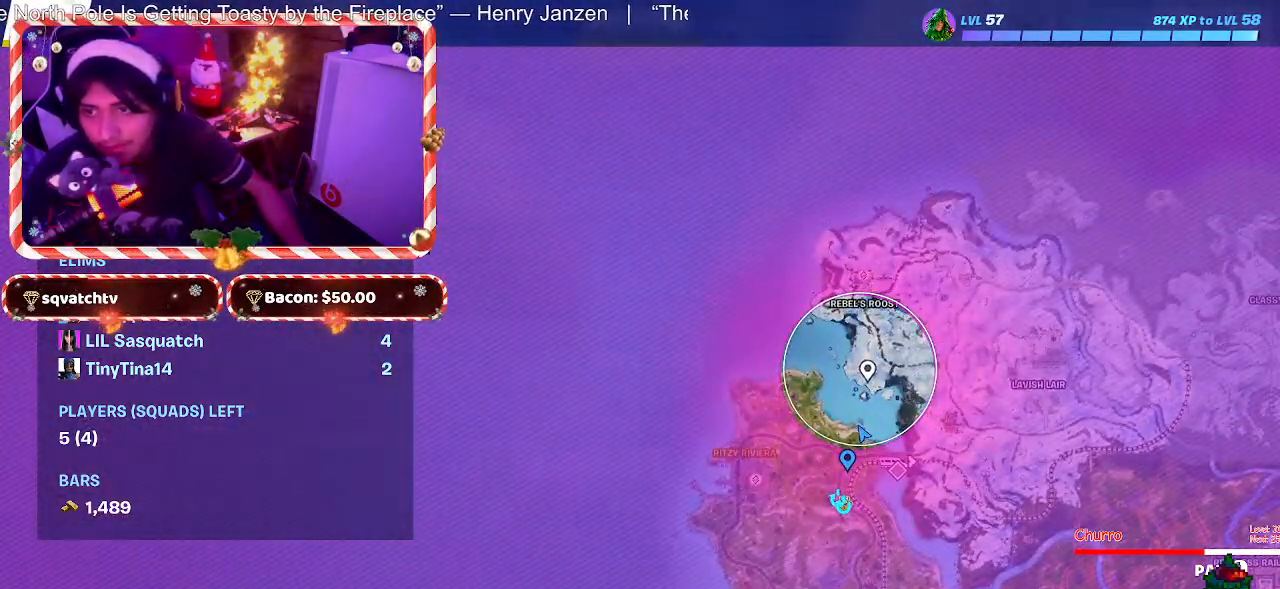
{"keys": [], "mouse": ["wheel"], "events": [[17, "mouse_left", "down"], [150, "mouse_left", "up"], [483, "mouse_wheel", "down"]]}
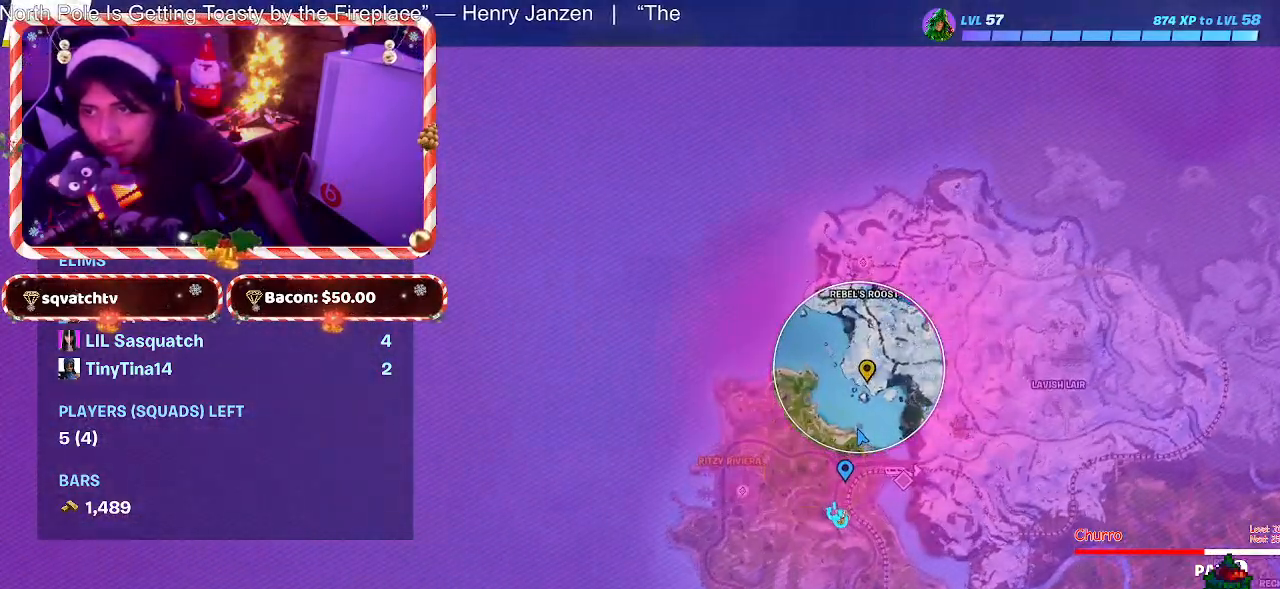
{"keys": [], "mouse": [], "events": [[33, "mouse_wheel", "up"], [67, "mouse_wheel", "down"], [117, "mouse_wheel", "up"]]}